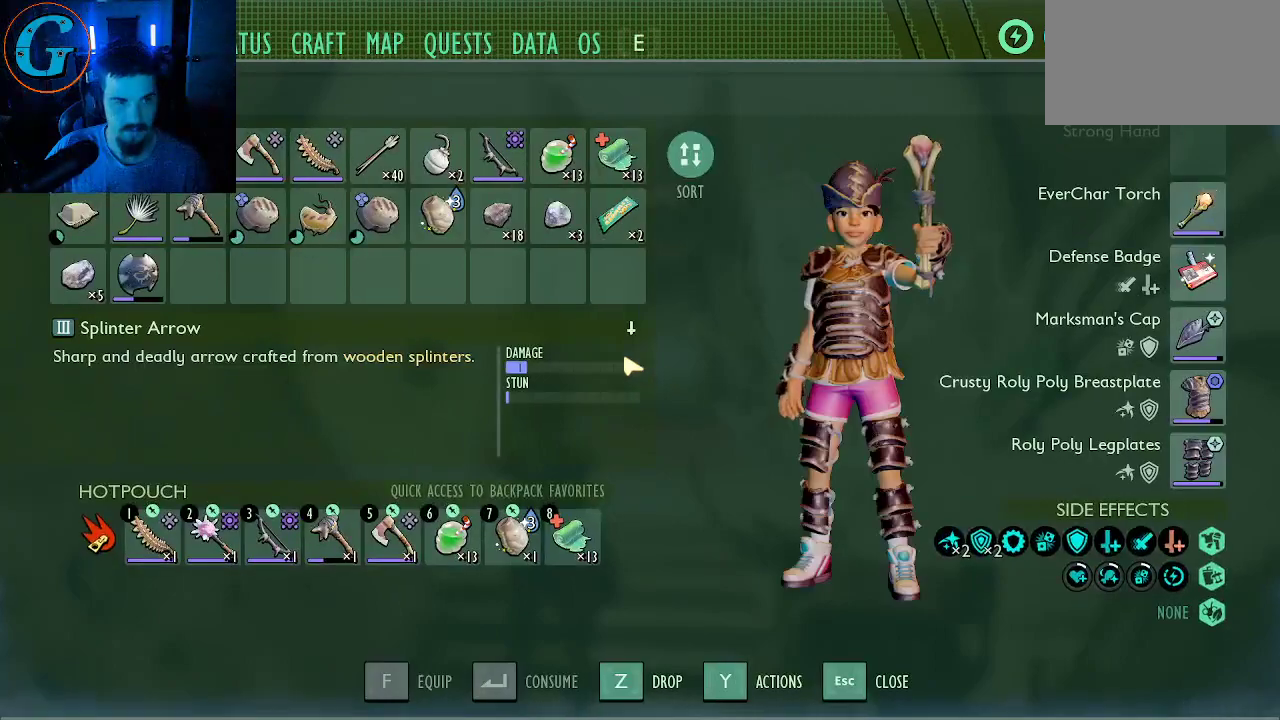
Gameplay with keyboard and mouse; each line is a JSON object with the keys and mouse buttons held at the frame after it. "events" lists presses ("down") and releases ("up") of "1", "2", "3", "4", "5", "a", "alt", "c", "caps_lock", "ctrl", "d", "e", "f", "g", "q", "r", "s", "shift", "space", "t", "tab", "v", "w", "x", "z", "mouse_left", "mouse_wheel" and "mouse_right" between this image and that frame as [ms after this image, input, new state], when the widget could be followed in between. "mouse_left", "mouse_wheel", "mouse_right" = the "left", "wheel", "right" buttons of the "mouse" list. No other keys are recorded. "wheel" means that the mouse wheel is clicked or scrolled. "mouse_move" is the direction in which the mouse moves at that frame (one of eight, or "still"), when it could be read.
{"keys": [], "mouse": [], "mouse_move": "left", "events": []}
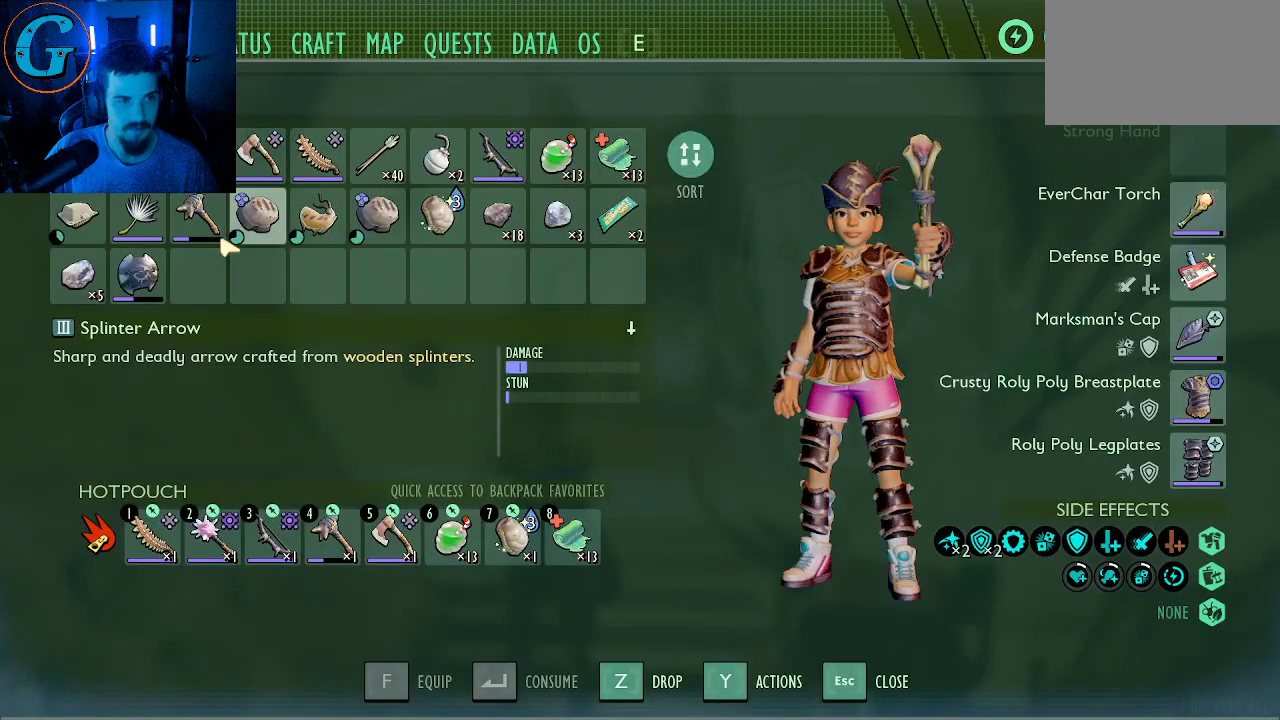
{"keys": [], "mouse": [], "mouse_move": "still", "events": []}
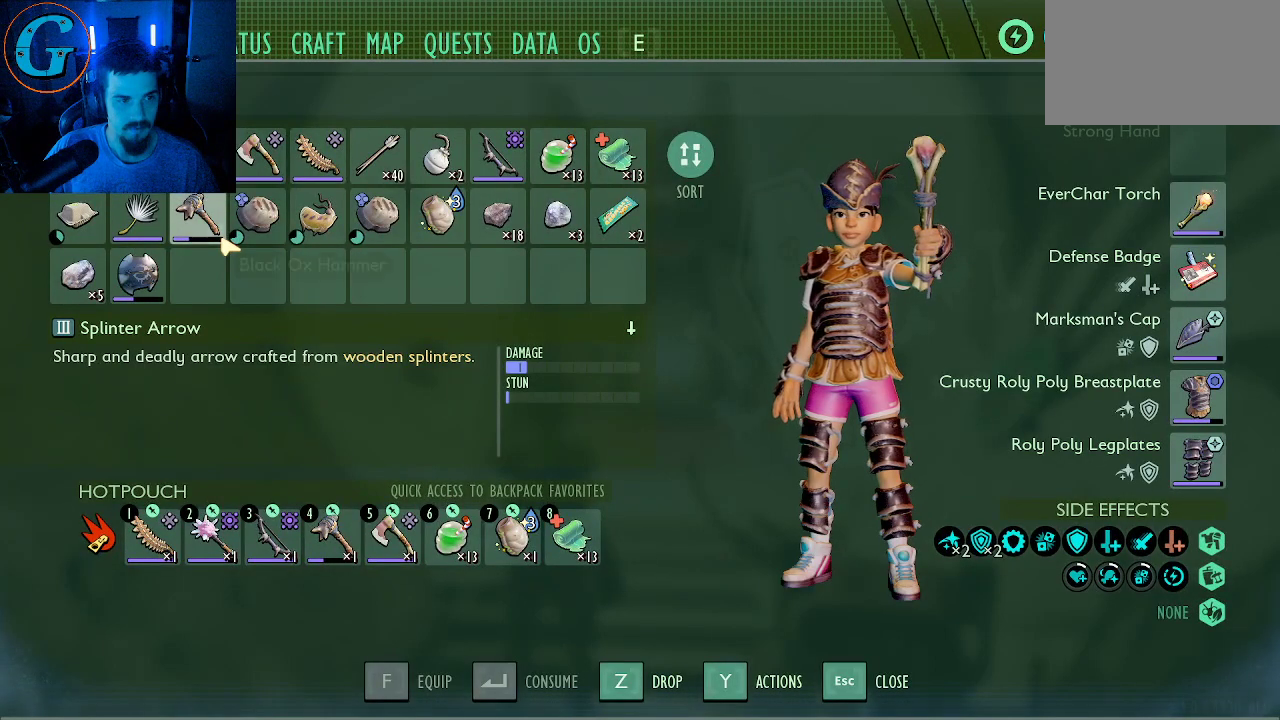
{"keys": [], "mouse": [], "mouse_move": "right", "events": []}
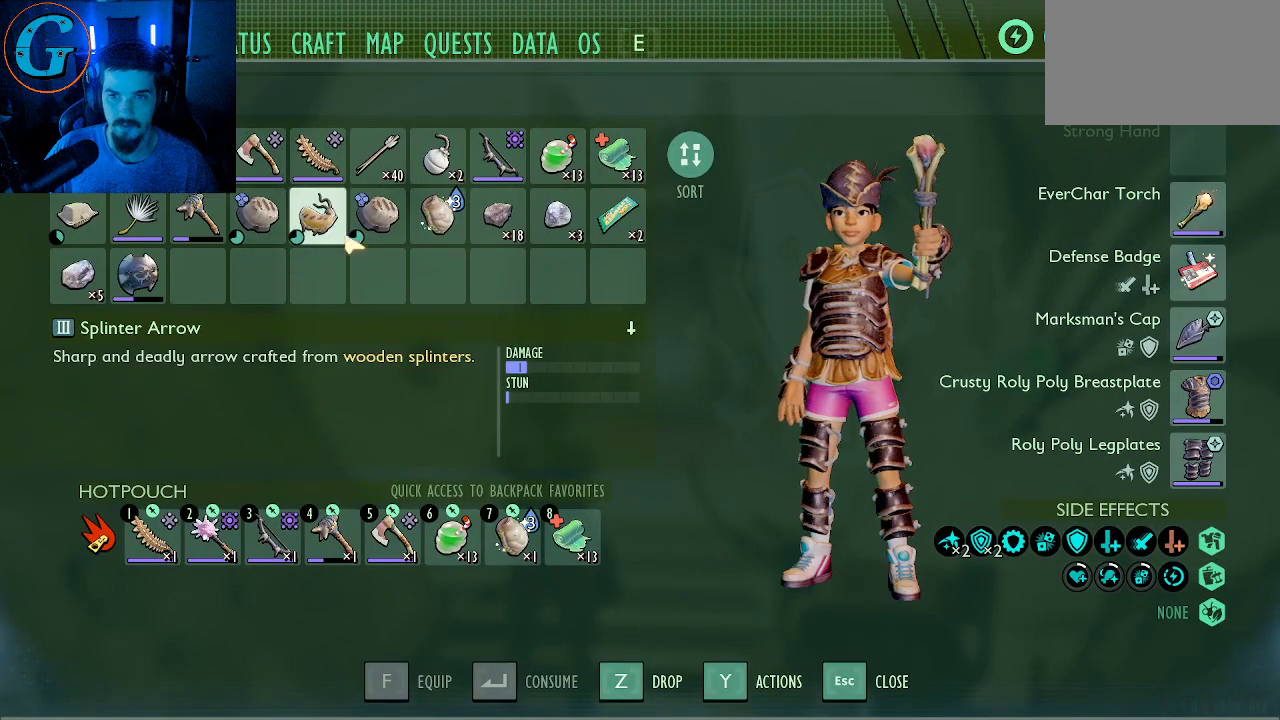
{"keys": [], "mouse": [], "mouse_move": "down-left", "events": []}
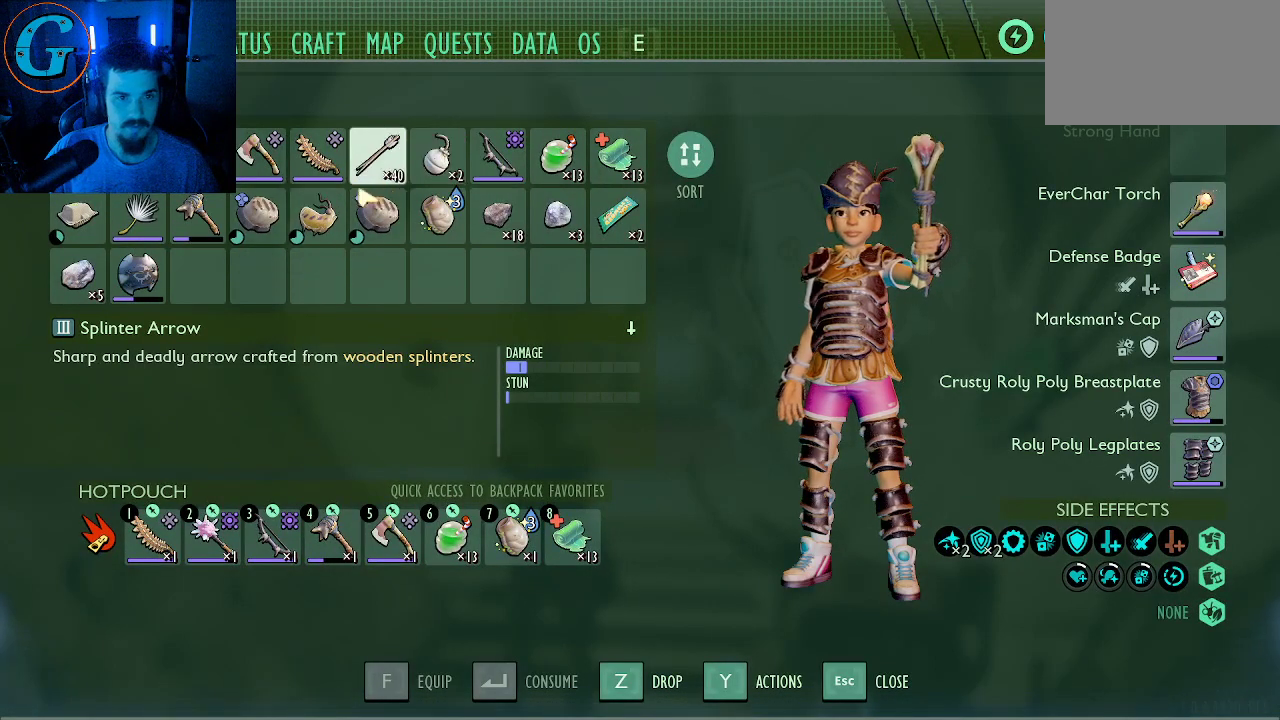
{"keys": [], "mouse": [], "mouse_move": "right", "events": []}
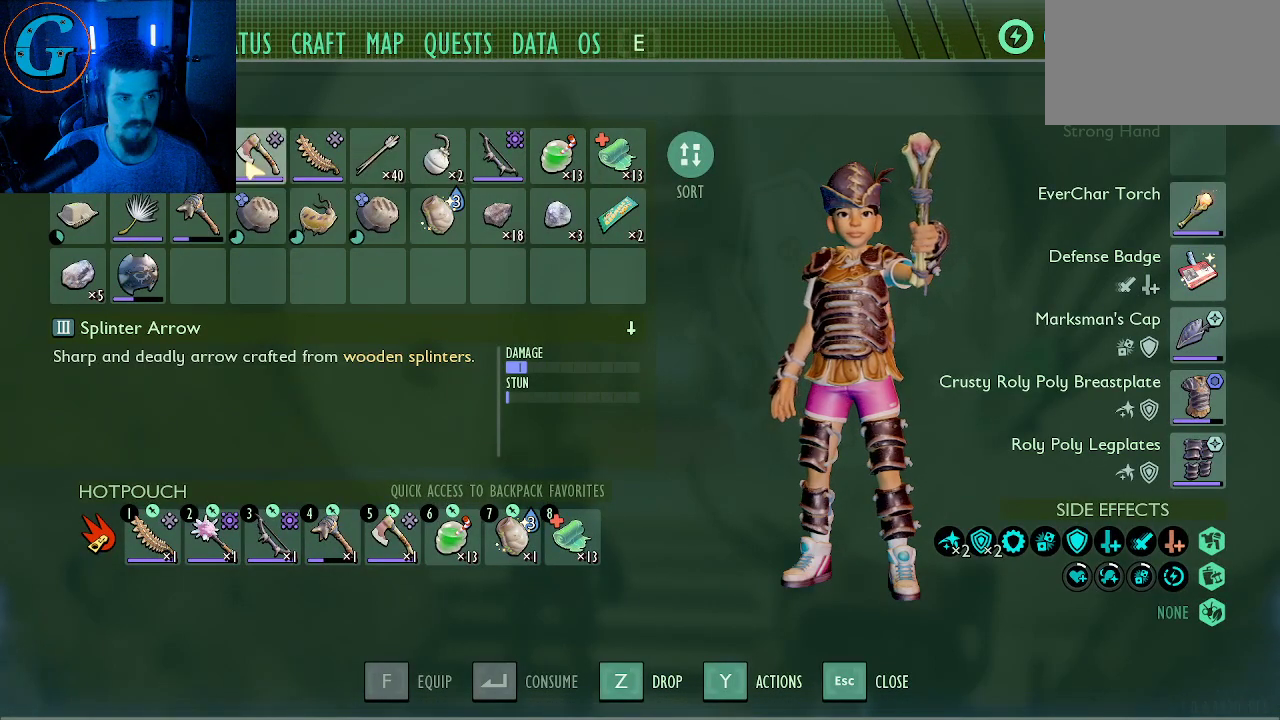
{"keys": [], "mouse": [], "mouse_move": "still", "events": []}
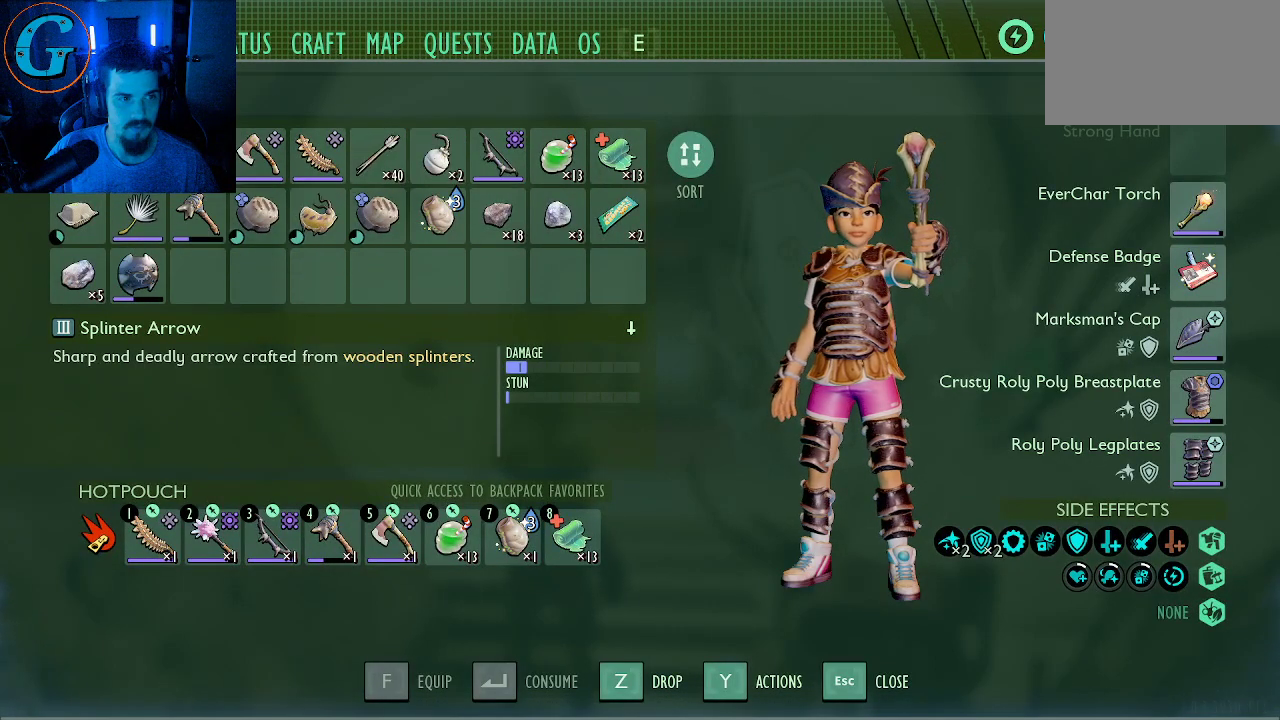
{"keys": [], "mouse": [], "mouse_move": "still", "events": []}
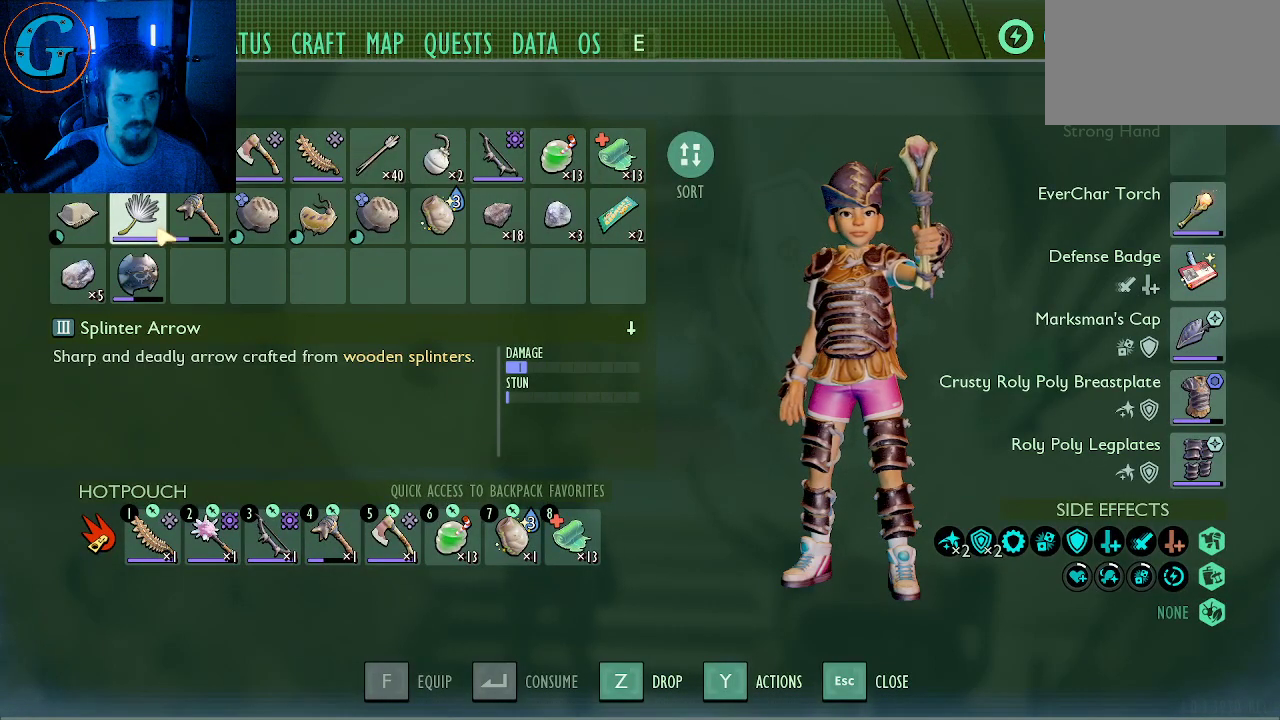
{"keys": [], "mouse": [], "mouse_move": "right", "events": []}
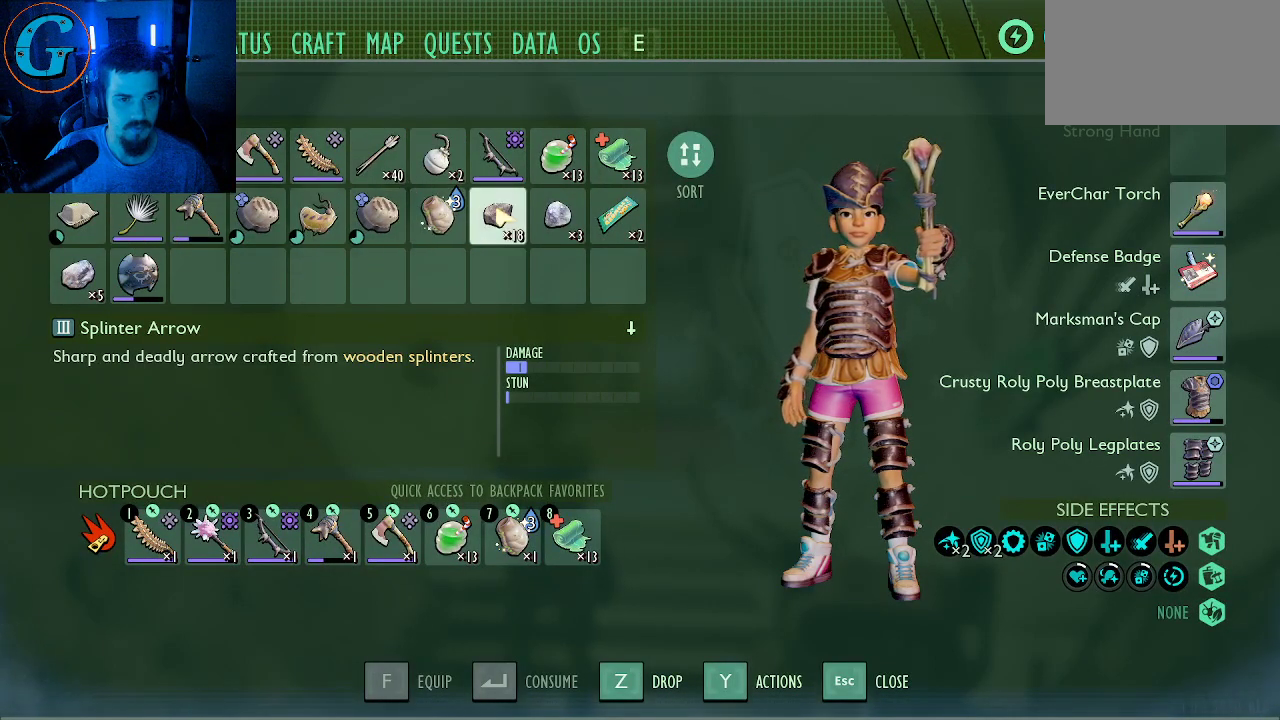
{"keys": [], "mouse": [], "mouse_move": "left", "events": []}
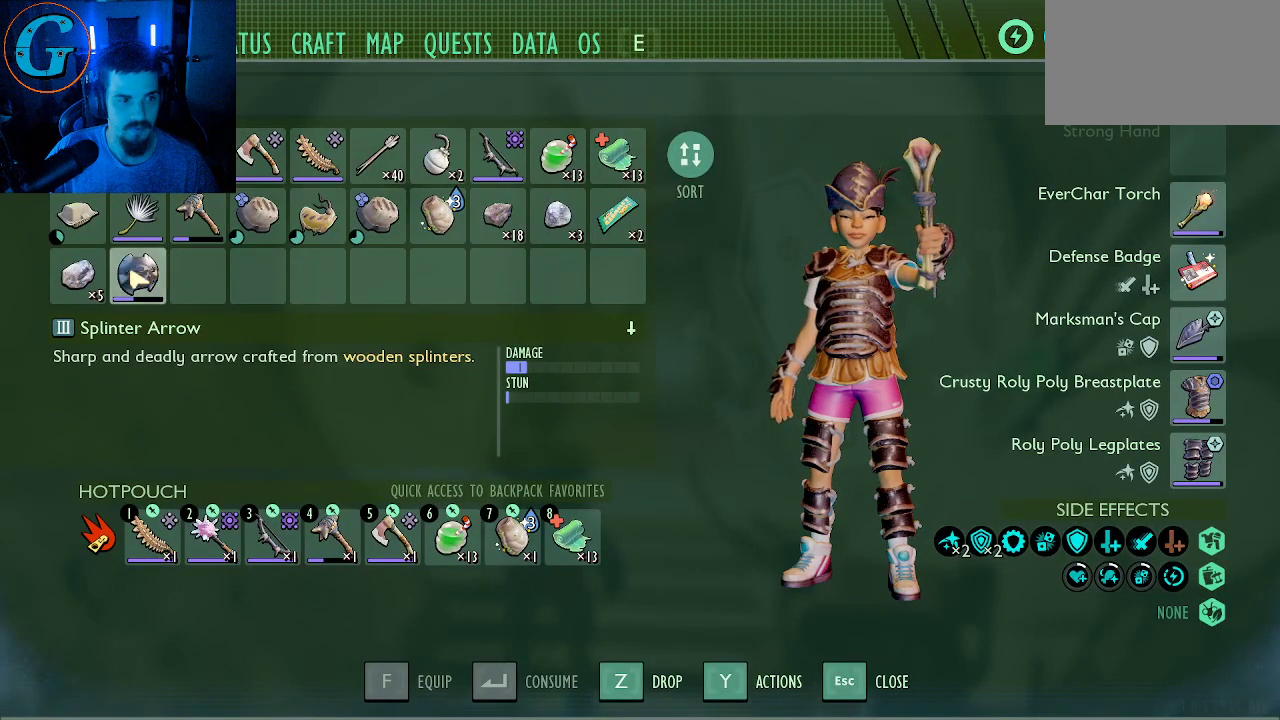
{"keys": [], "mouse": [], "mouse_move": "still", "events": [[166, "mouse_left", "down"], [200, "mouse_left", "up"], [300, "mouse_left", "down"], [400, "mouse_left", "up"]]}
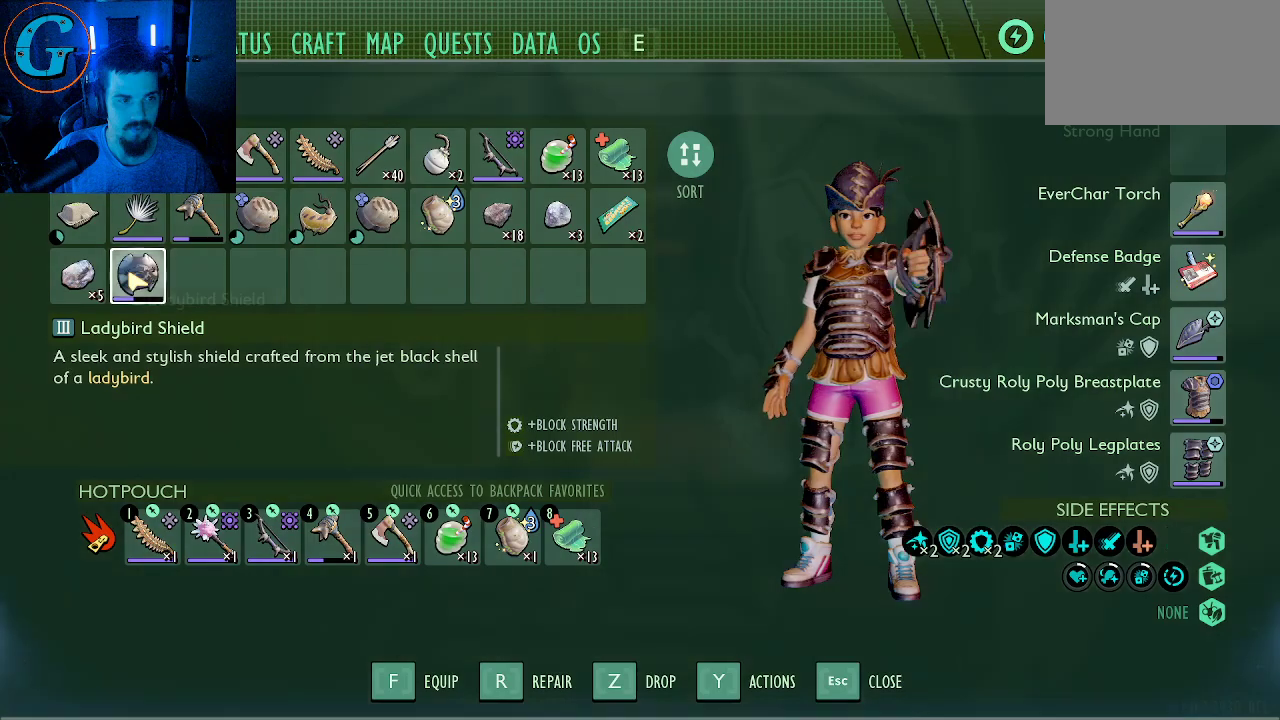
{"keys": [], "mouse": [], "mouse_move": "up-left", "events": []}
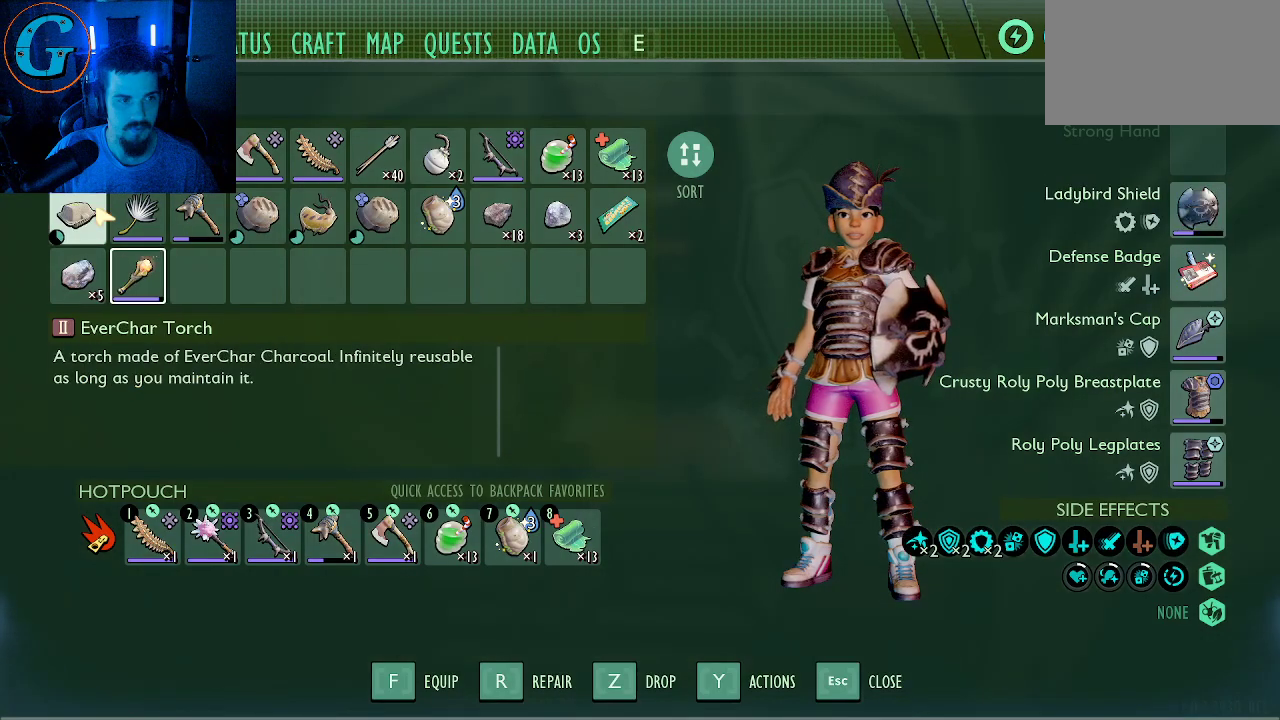
{"keys": [], "mouse": [], "mouse_move": "down-right", "events": []}
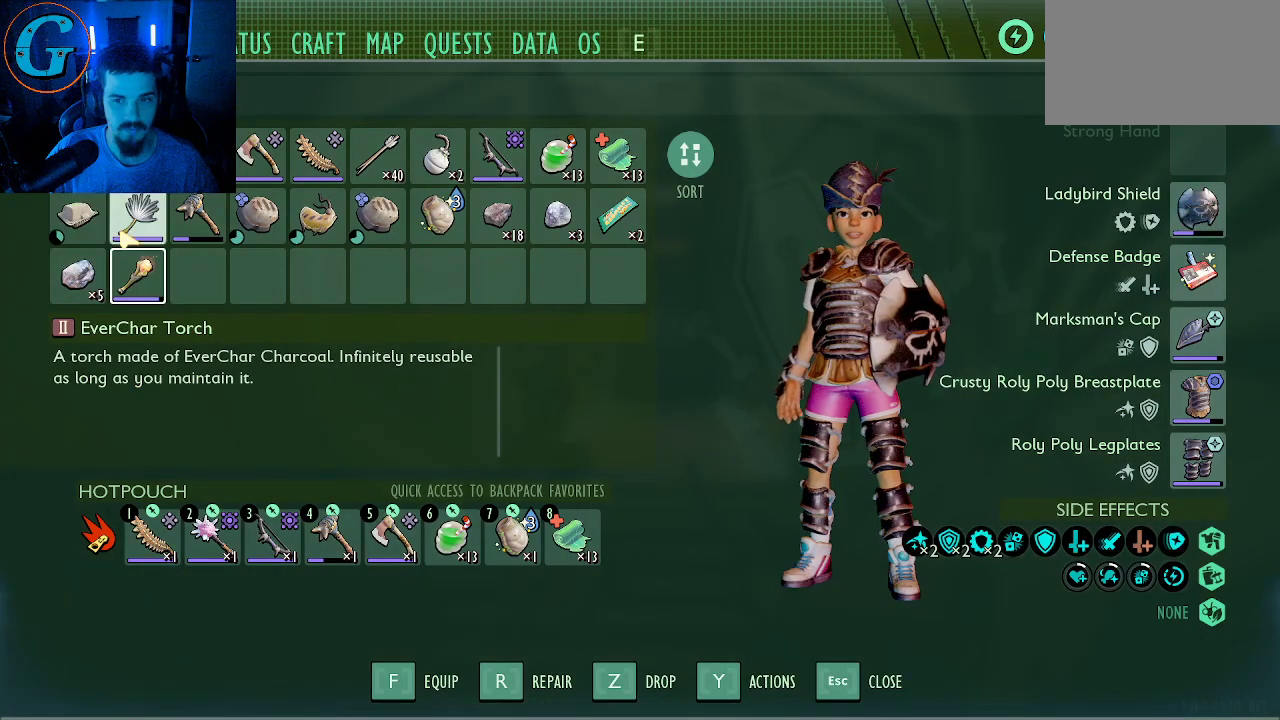
{"keys": [], "mouse": [], "mouse_move": "still", "events": []}
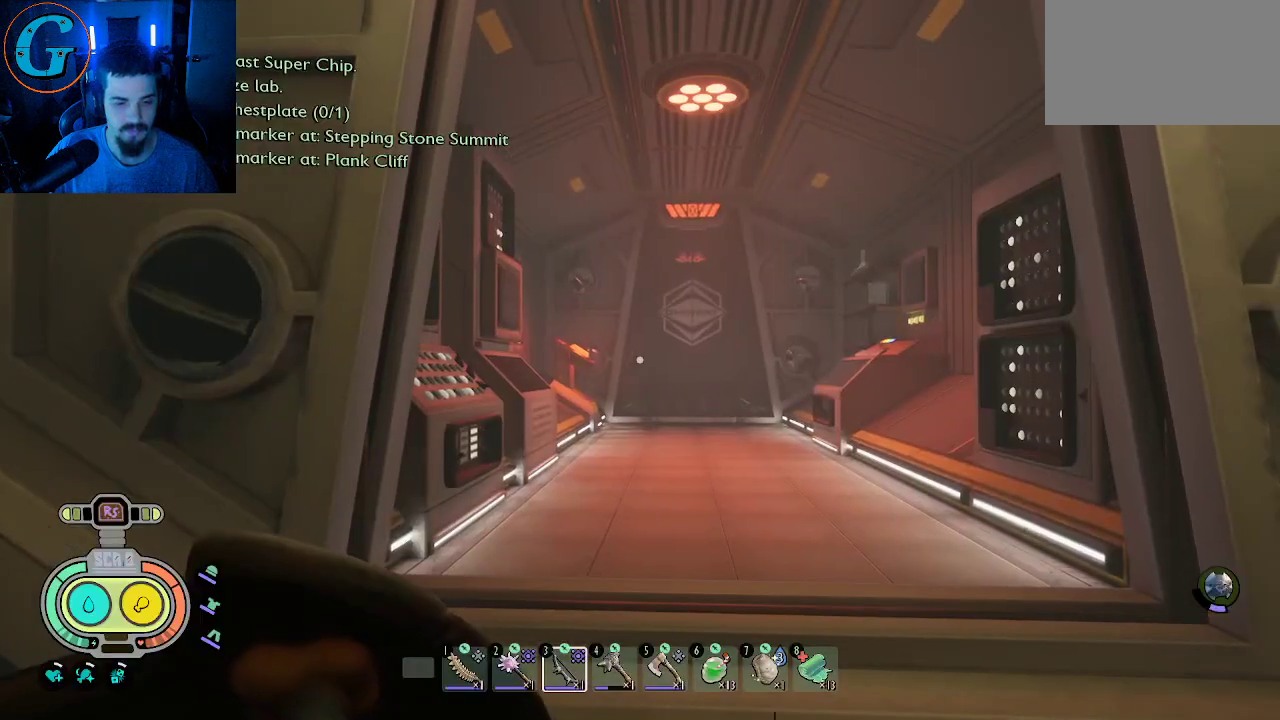
{"keys": [], "mouse": [], "mouse_move": "still", "events": []}
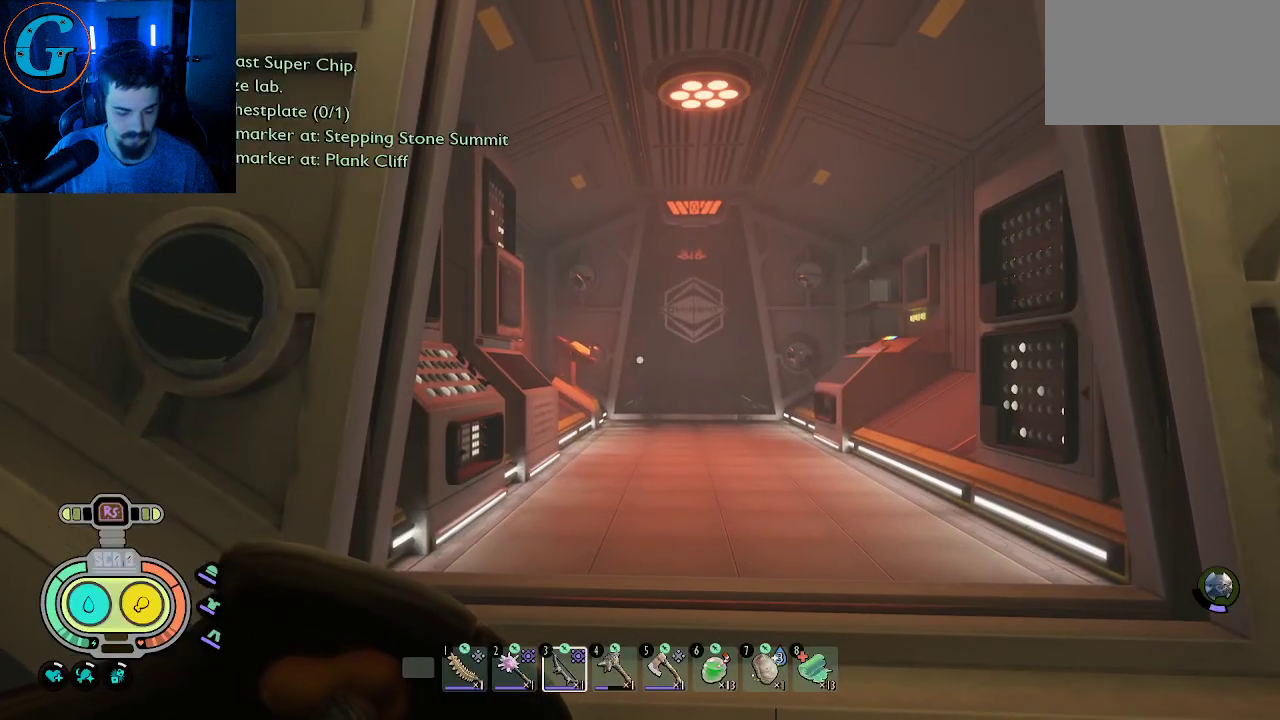
{"keys": [], "mouse": [], "mouse_move": "still", "events": [[233, "1", "down"], [333, "1", "up"]]}
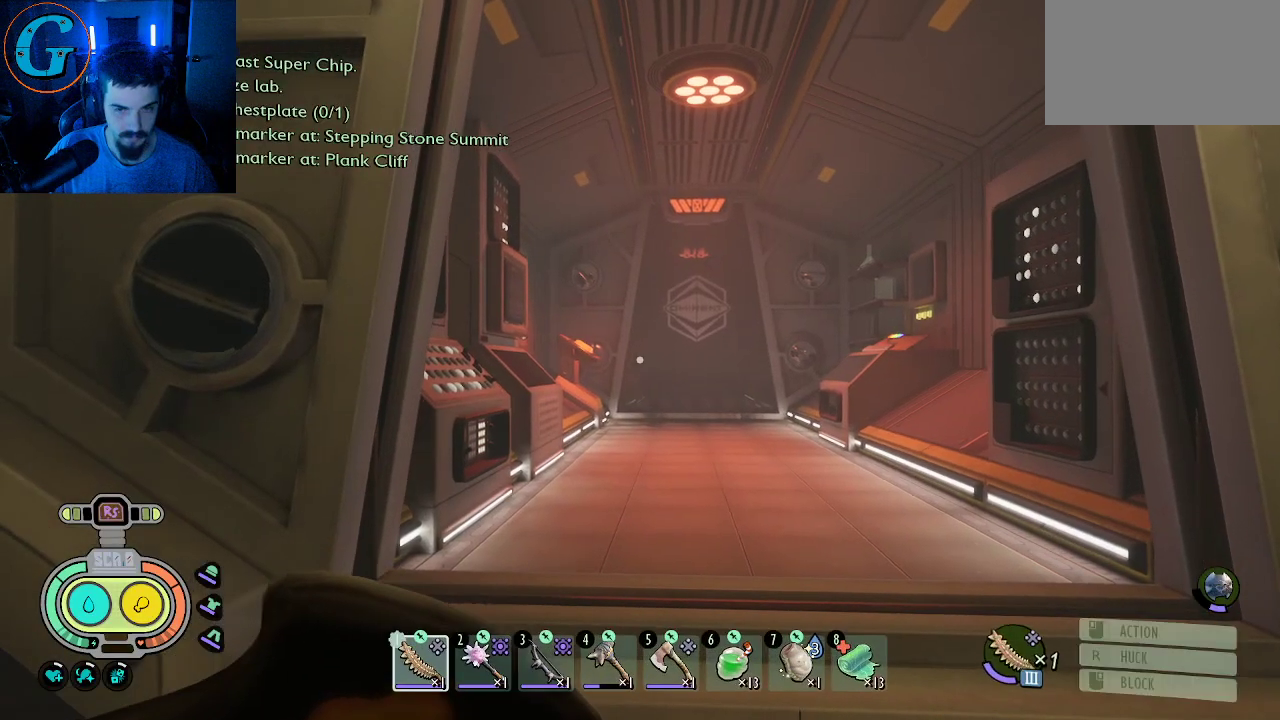
{"keys": ["d", "w"], "mouse": [], "mouse_move": "still", "events": [[400, "d", "down"], [433, "w", "down"]]}
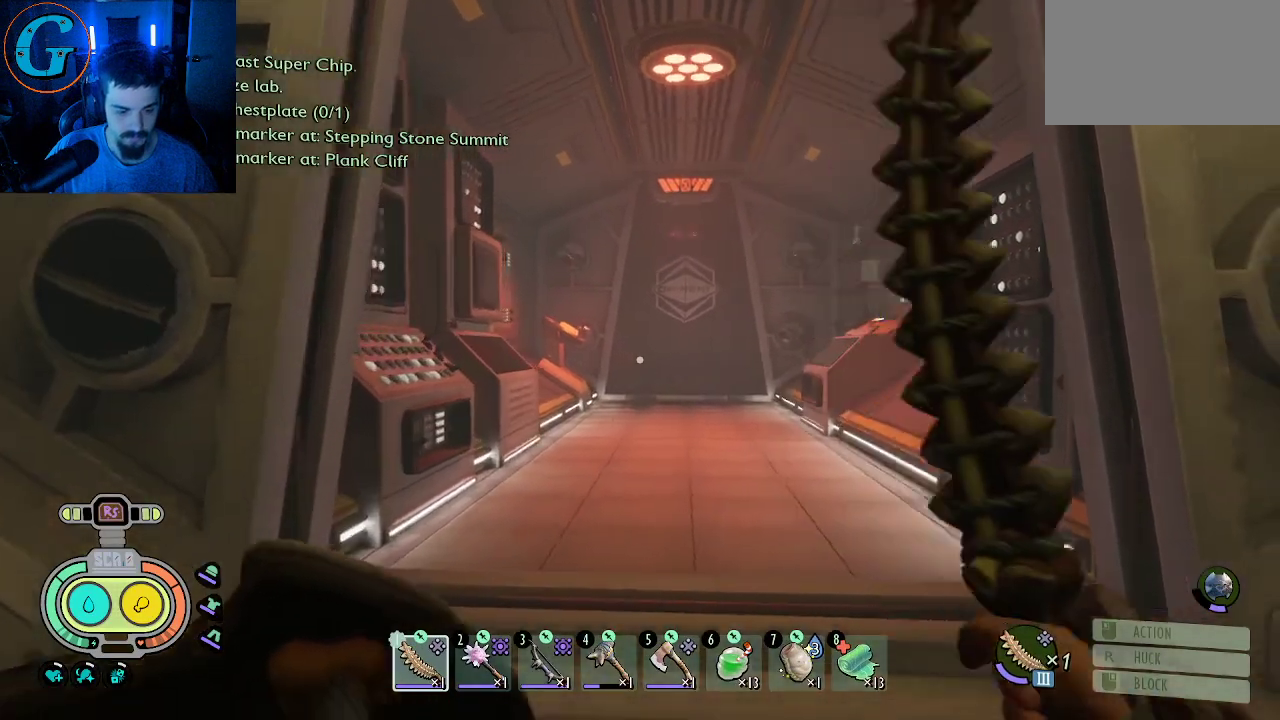
{"keys": ["w"], "mouse": [], "mouse_move": "still", "events": [[33, "d", "up"]]}
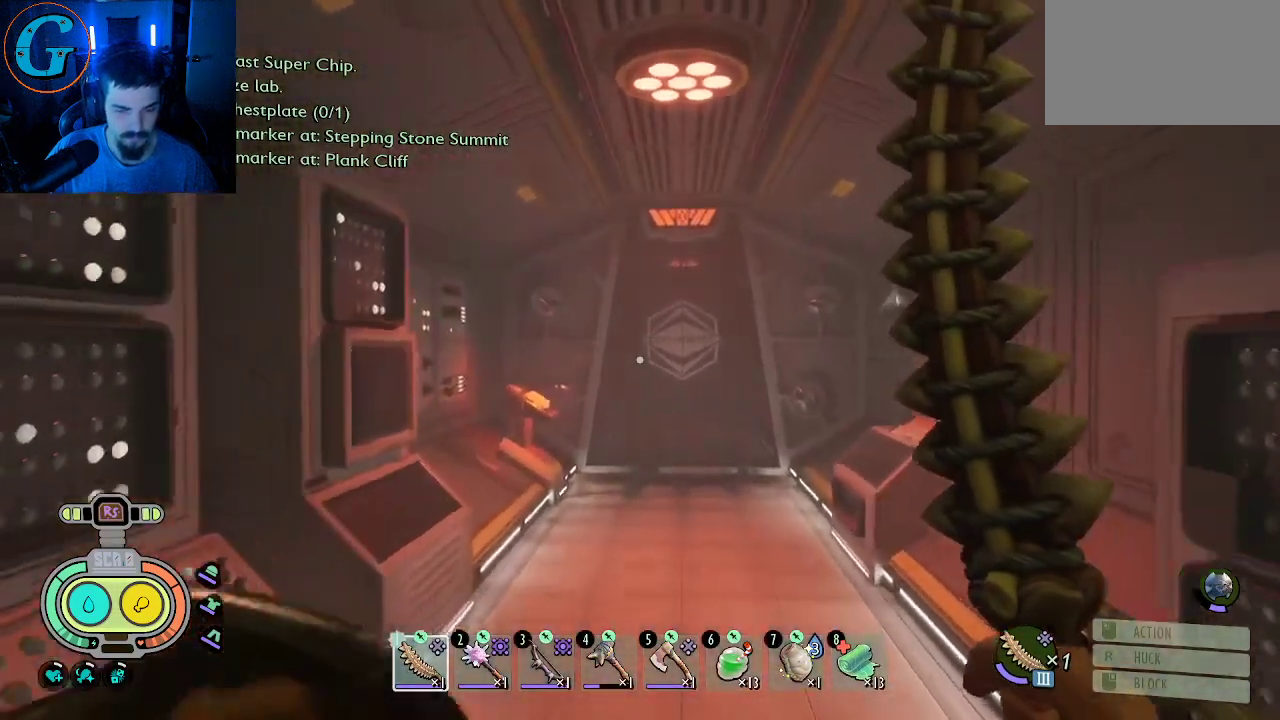
{"keys": ["w"], "mouse": [], "mouse_move": "down-left", "events": []}
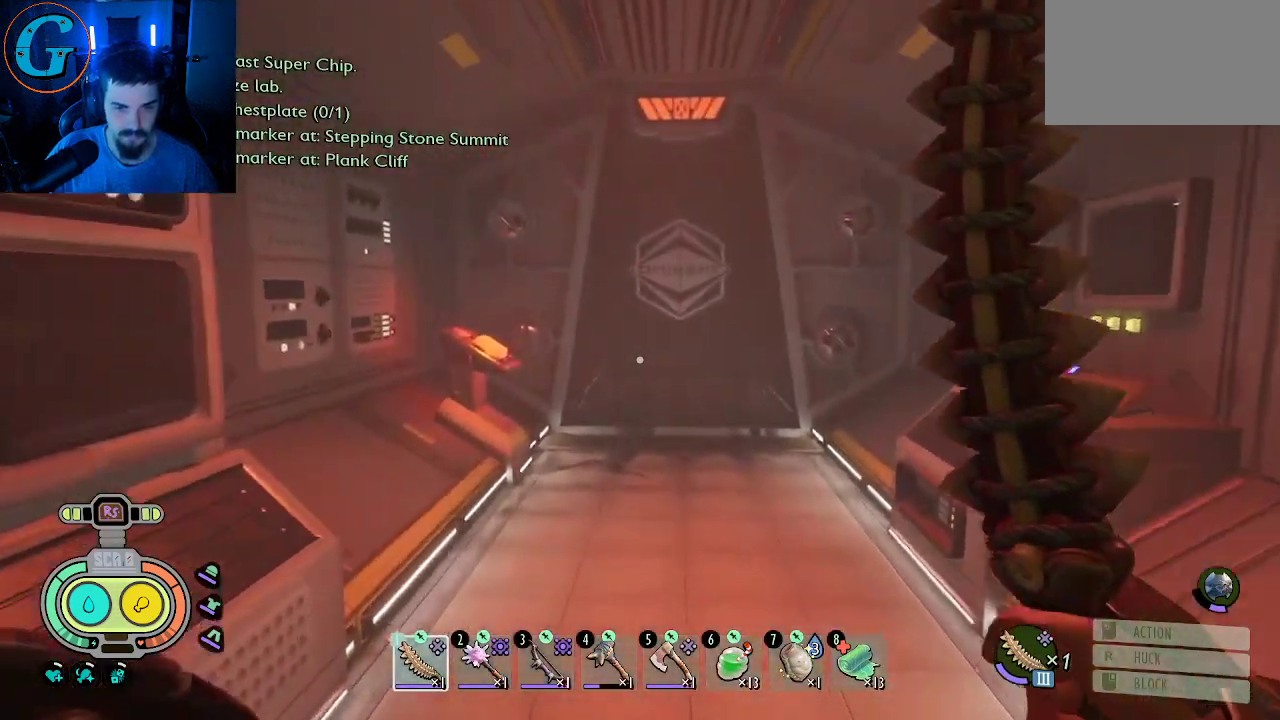
{"keys": ["d", "w"], "mouse": [], "mouse_move": "still", "events": [[483, "d", "down"]]}
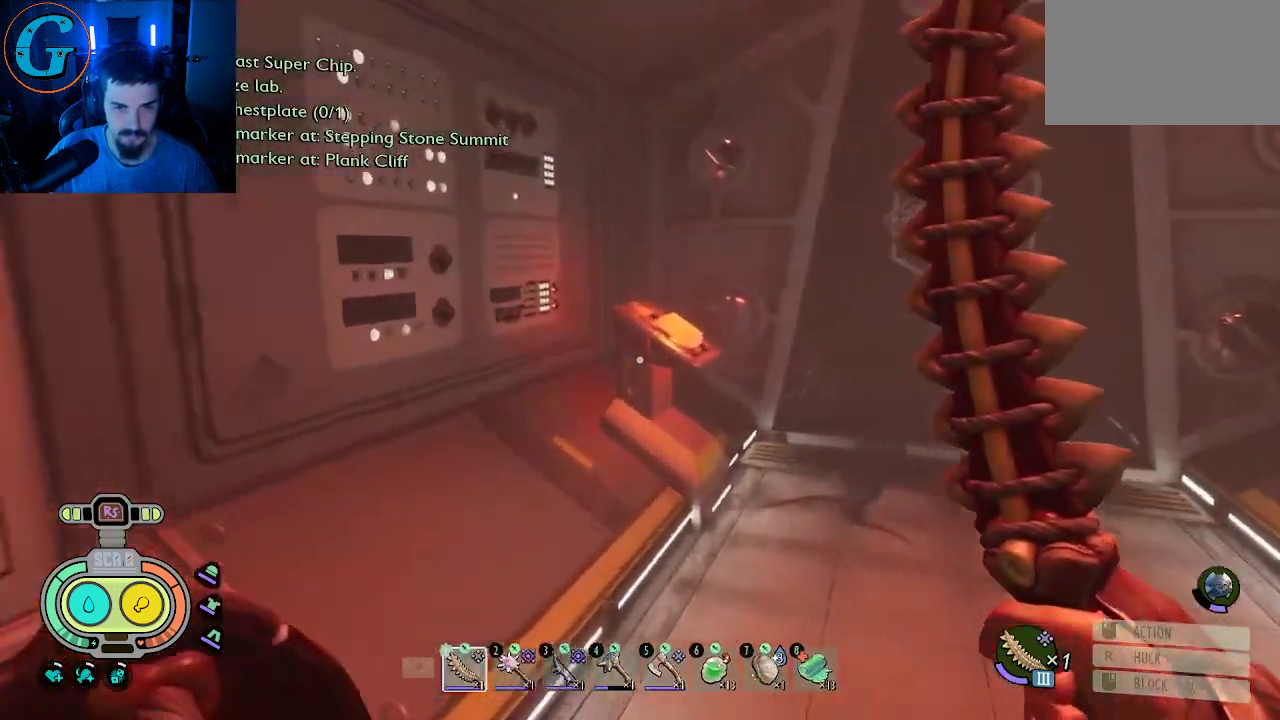
{"keys": [], "mouse": [], "mouse_move": "still", "events": [[366, "d", "up"], [450, "w", "up"]]}
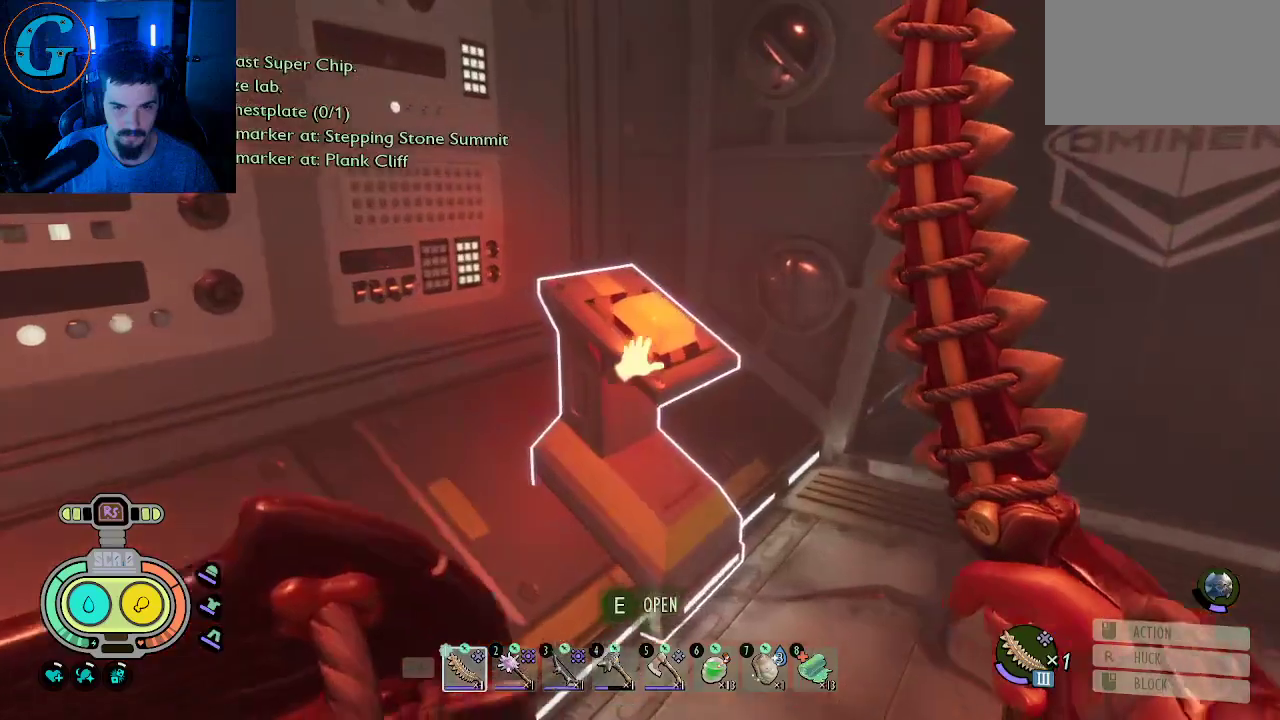
{"keys": [], "mouse": [], "mouse_move": "right", "events": [[100, "e", "down"], [183, "e", "up"]]}
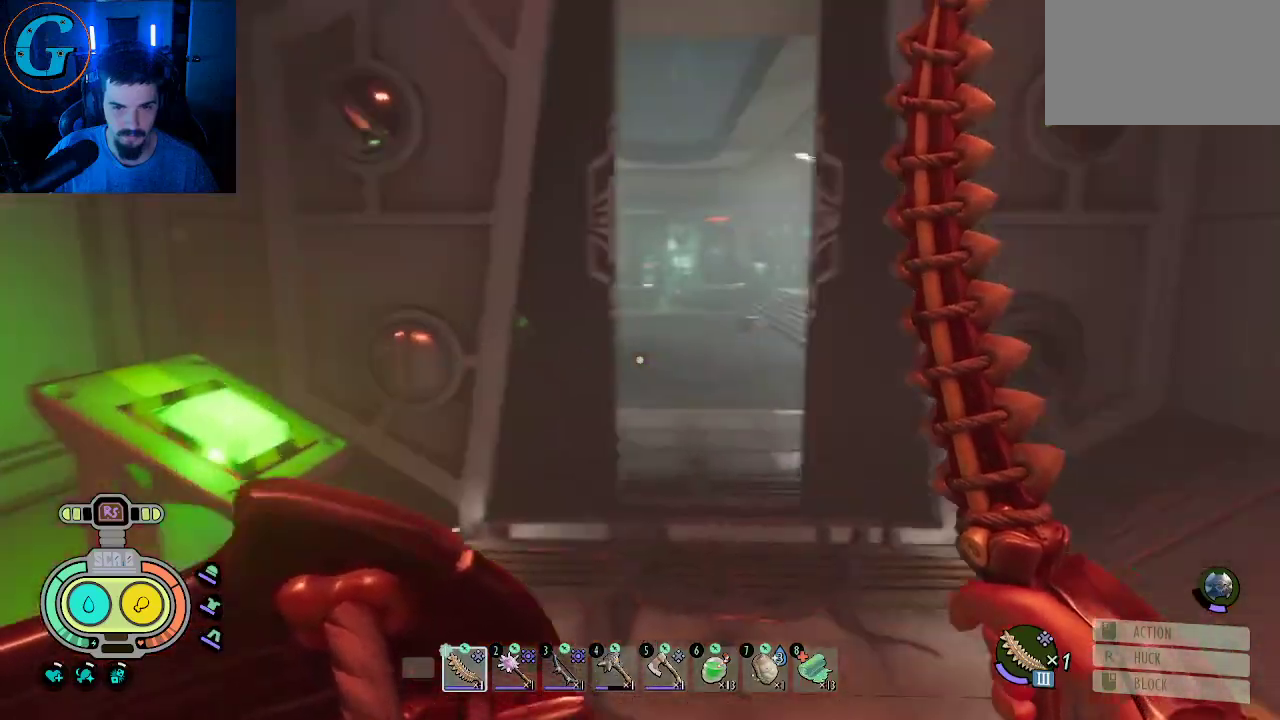
{"keys": [], "mouse": [], "mouse_move": "still", "events": [[200, "s", "down"], [483, "s", "up"]]}
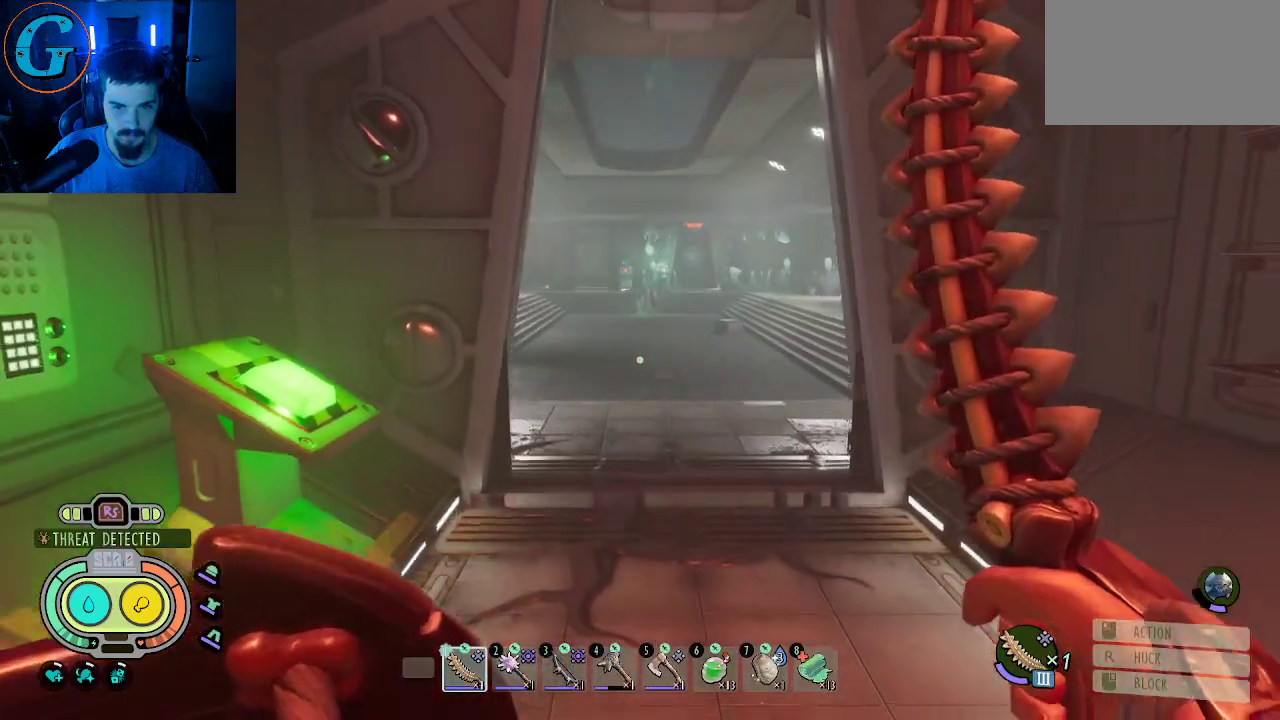
{"keys": ["d"], "mouse": [], "mouse_move": "still", "events": [[450, "d", "down"]]}
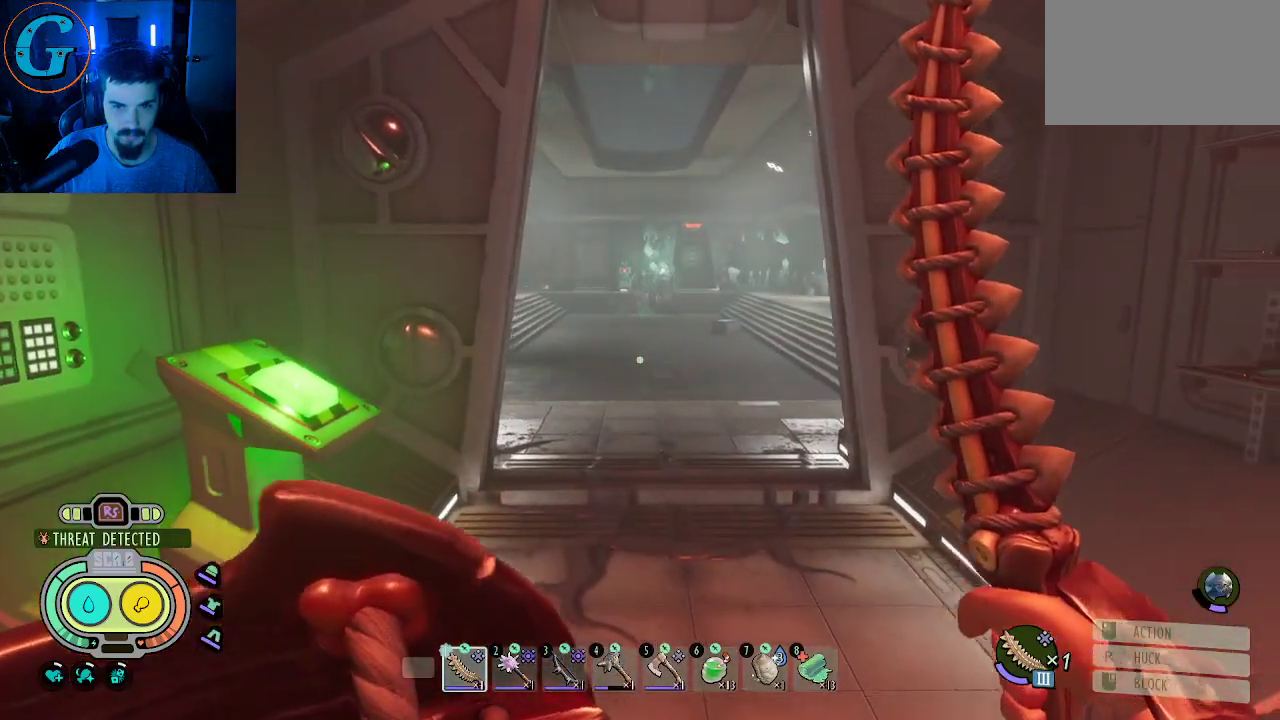
{"keys": ["s"], "mouse": [], "mouse_move": "still", "events": [[100, "d", "up"], [333, "s", "down"]]}
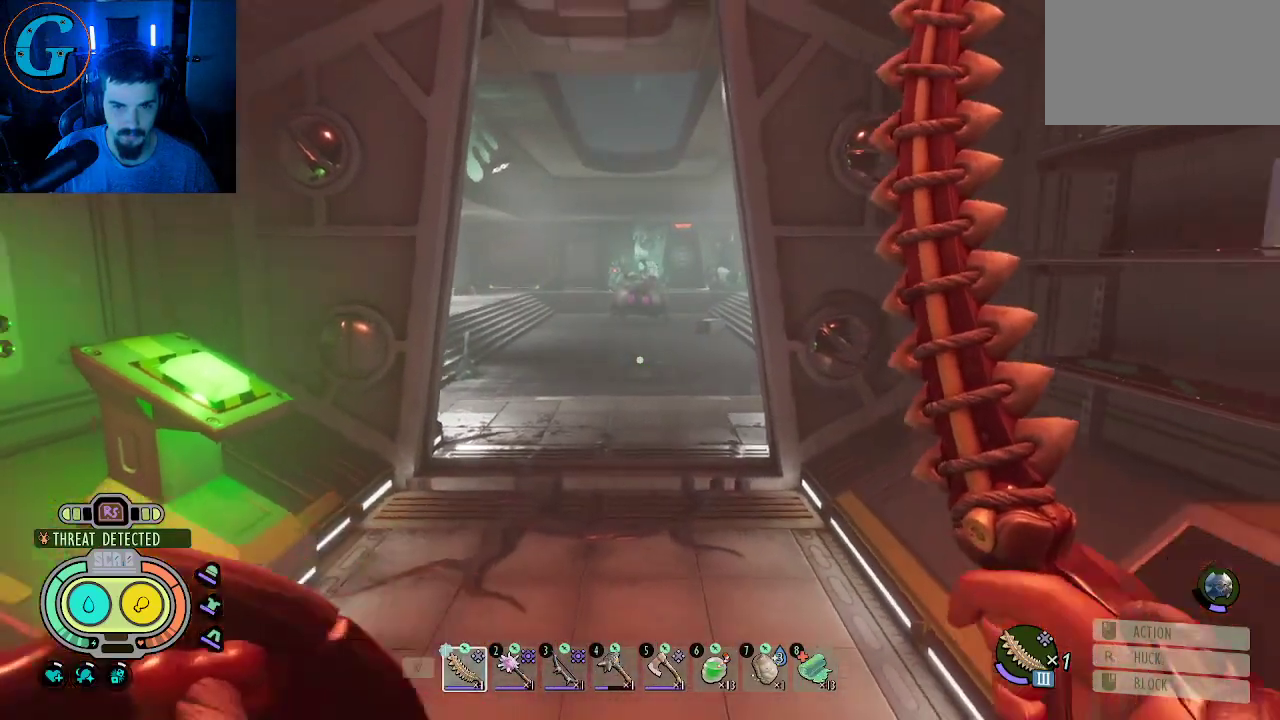
{"keys": ["w"], "mouse": [], "mouse_move": "still", "events": [[66, "s", "up"], [250, "w", "down"]]}
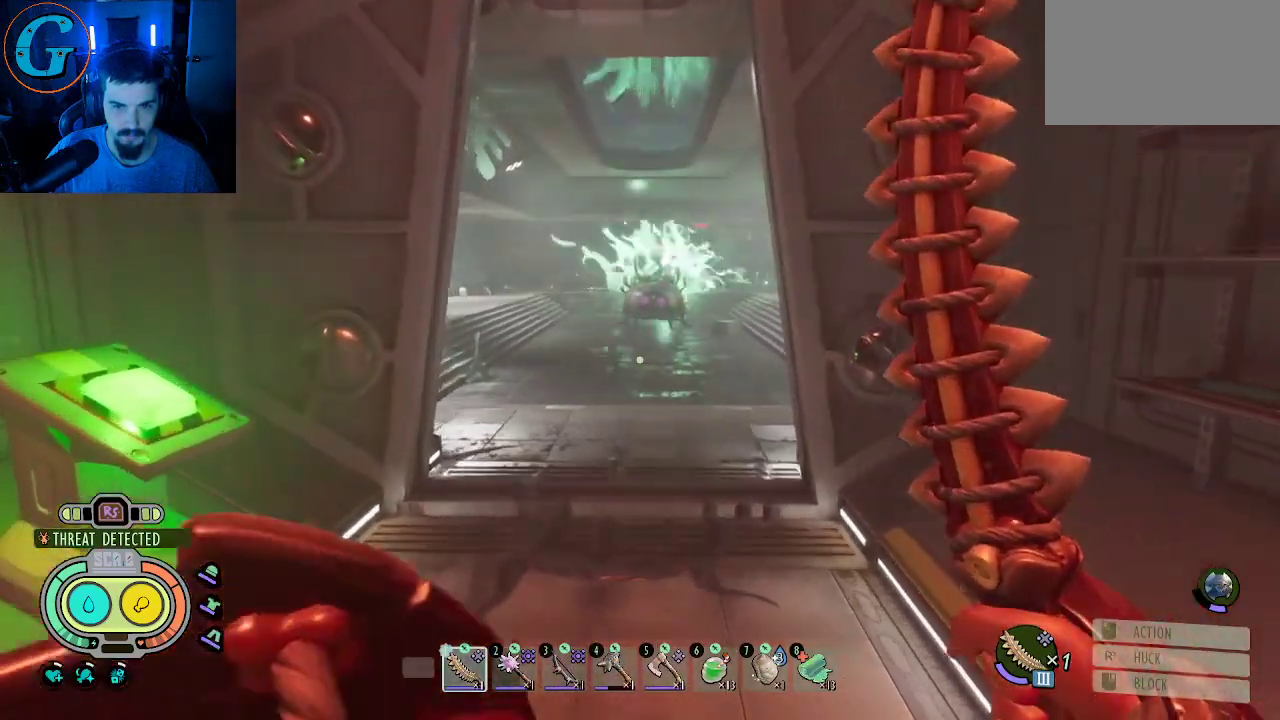
{"keys": ["w"], "mouse": [], "mouse_move": "still", "events": []}
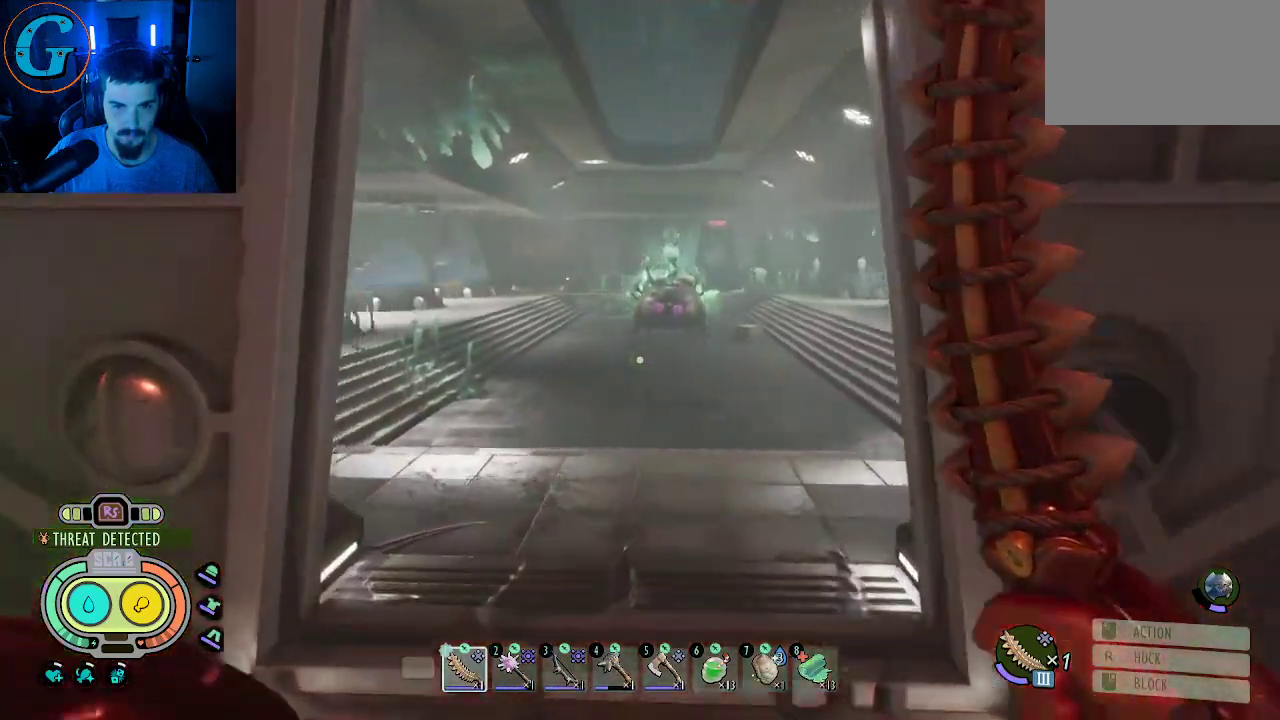
{"keys": ["w"], "mouse": [], "mouse_move": "right", "events": []}
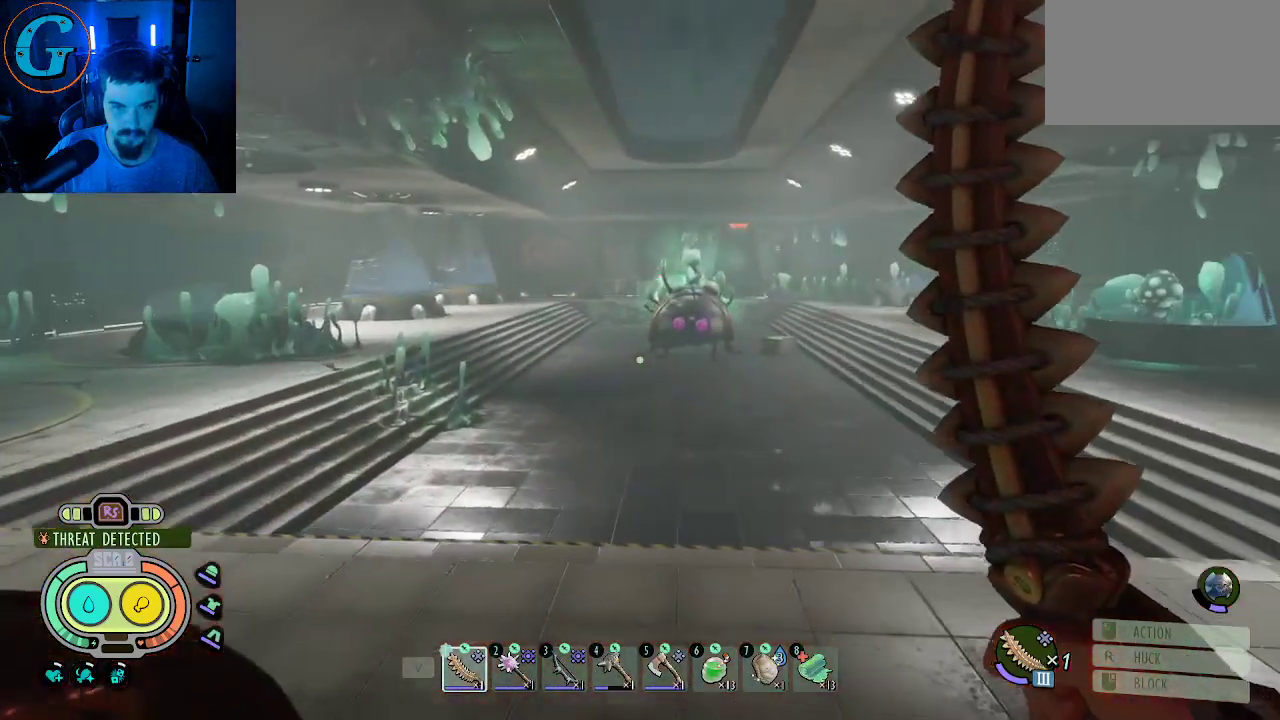
{"keys": ["w"], "mouse": [], "mouse_move": "right", "events": []}
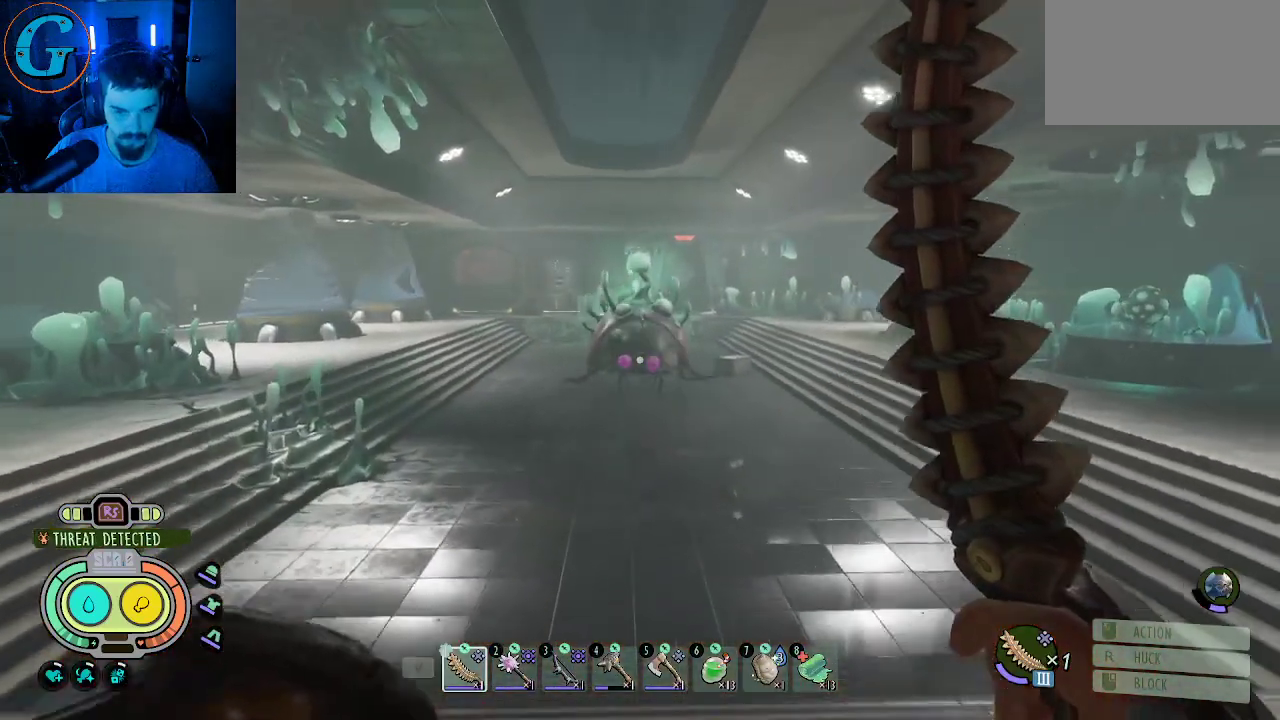
{"keys": ["shift", "w"], "mouse": [], "mouse_move": "still", "events": [[83, "shift", "down"]]}